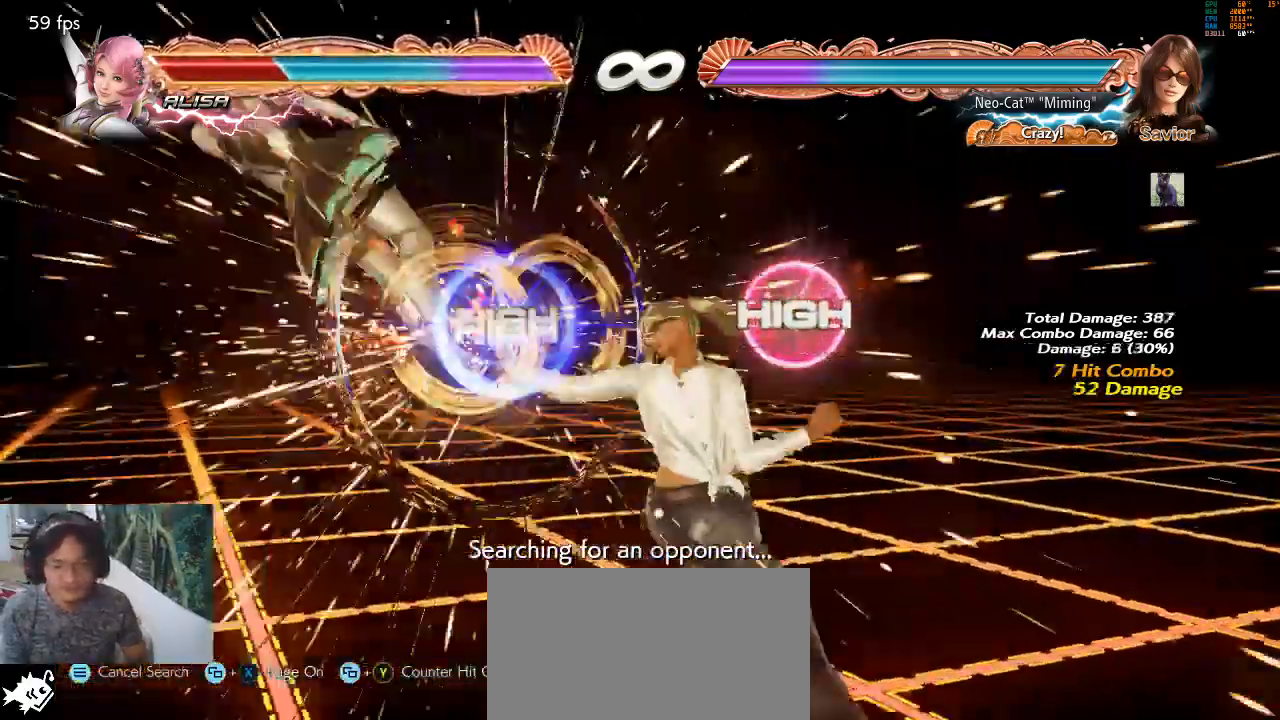
Gameplay with a controller (arcade stick); each line is a JSON object with the inputs held at the frame after it. "events" lists button and stick changes between this image and that frame as [ms after this image, input, new state], when the widget could be followed in between. Not read: L3 R3 START.
{"buttons": [], "left_stick": "left", "events": [[267, "left_stick", "left"], [333, "left_stick", "center"], [433, "left_stick", "left"]]}
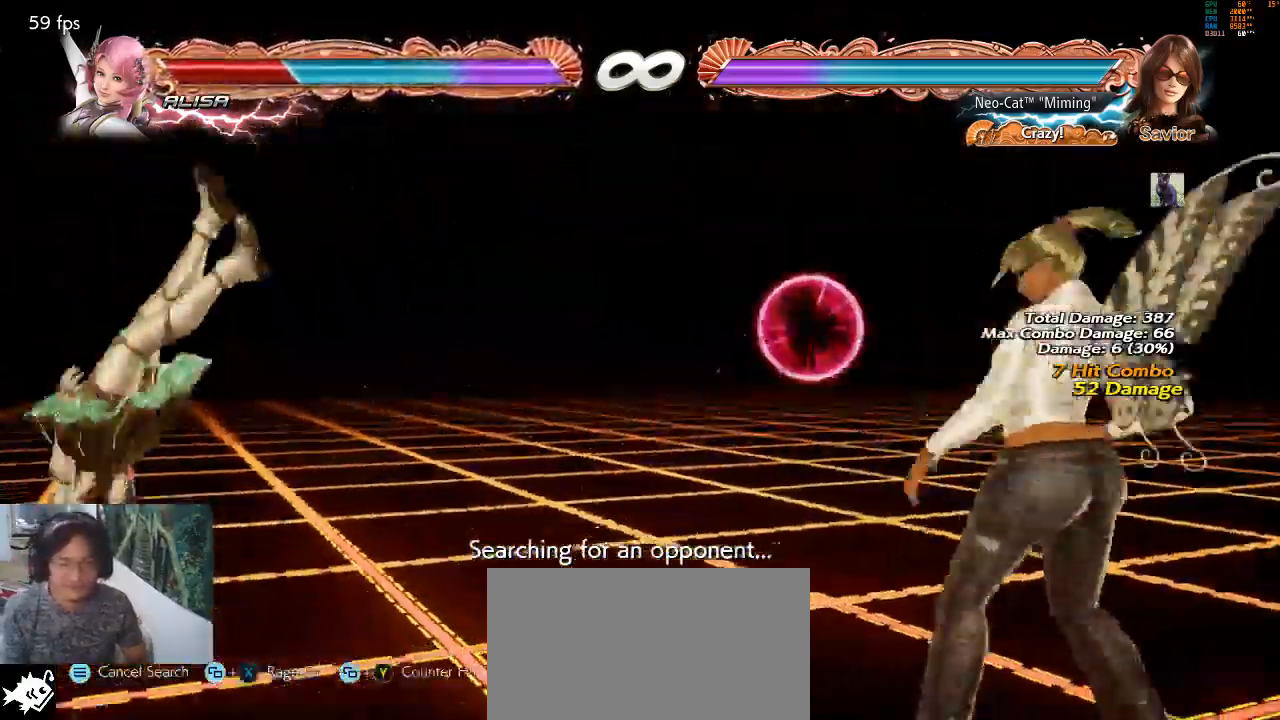
{"buttons": [], "left_stick": "center", "events": [[200, "left_stick", "down-right"], [233, "TRIANGLE", "down"], [300, "left_stick", "center"], [333, "TRIANGLE", "up"]]}
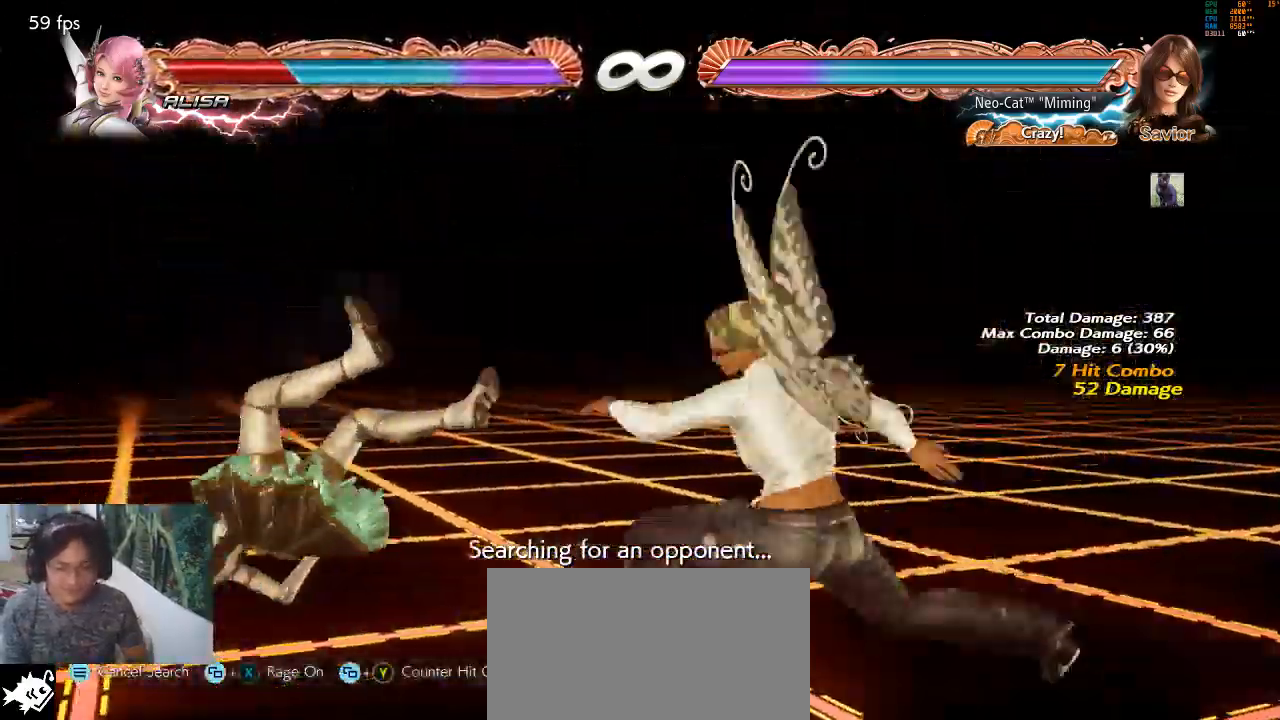
{"buttons": [], "left_stick": "left", "events": [[433, "left_stick", "left"]]}
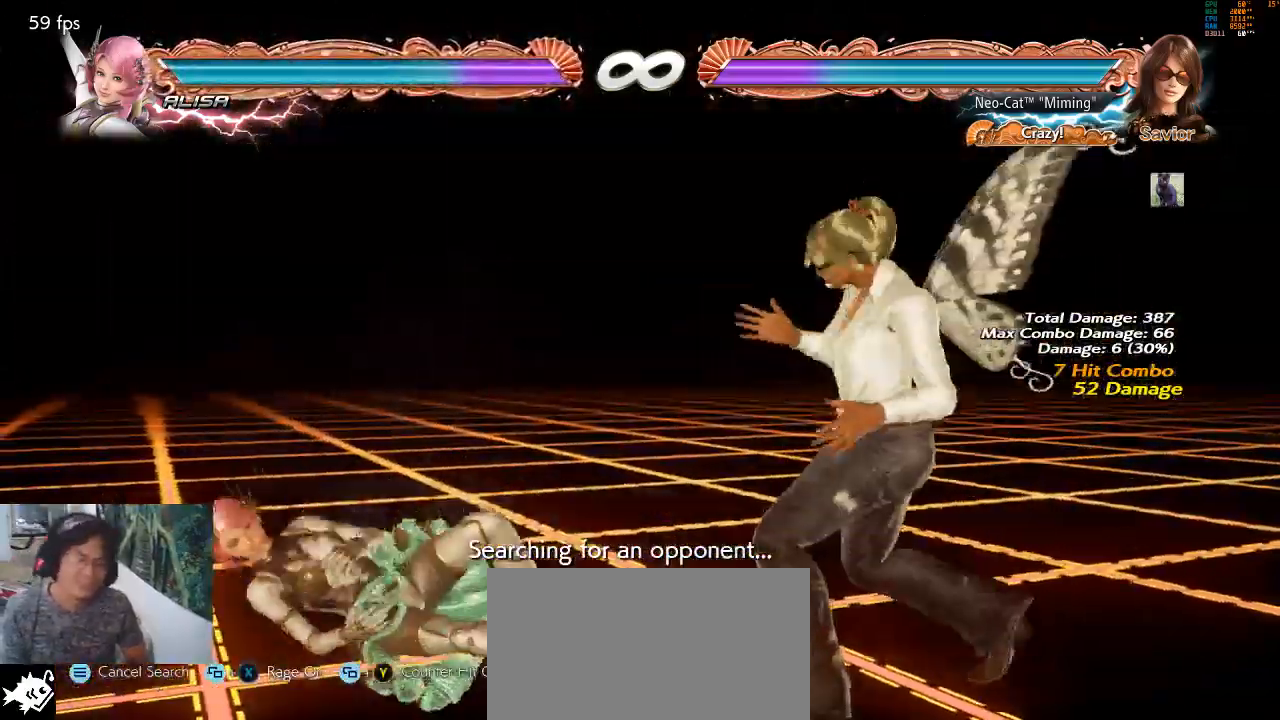
{"buttons": [], "left_stick": "up-left", "events": [[33, "left_stick", "center"], [100, "left_stick", "left"], [367, "left_stick", "up-left"], [400, "CIRCLE", "down"], [467, "CIRCLE", "up"]]}
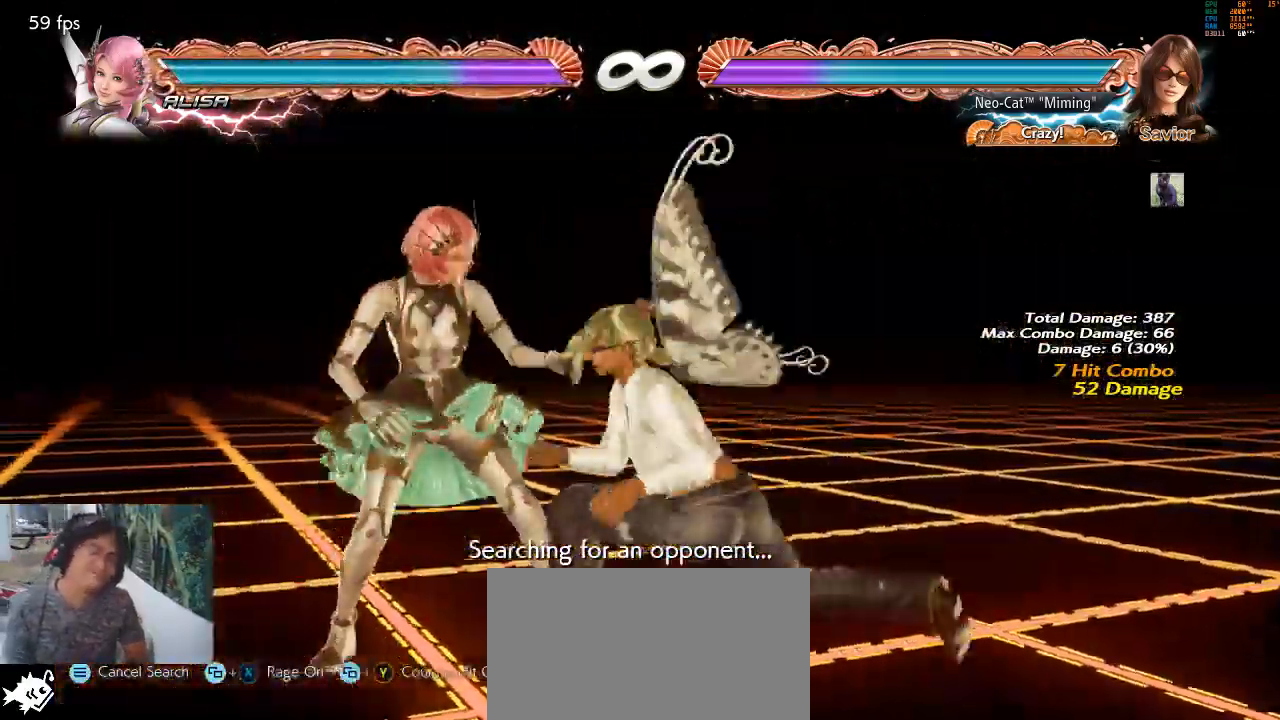
{"buttons": [], "left_stick": "center", "events": [[33, "CIRCLE", "down"], [100, "left_stick", "center"], [133, "CIRCLE", "up"]]}
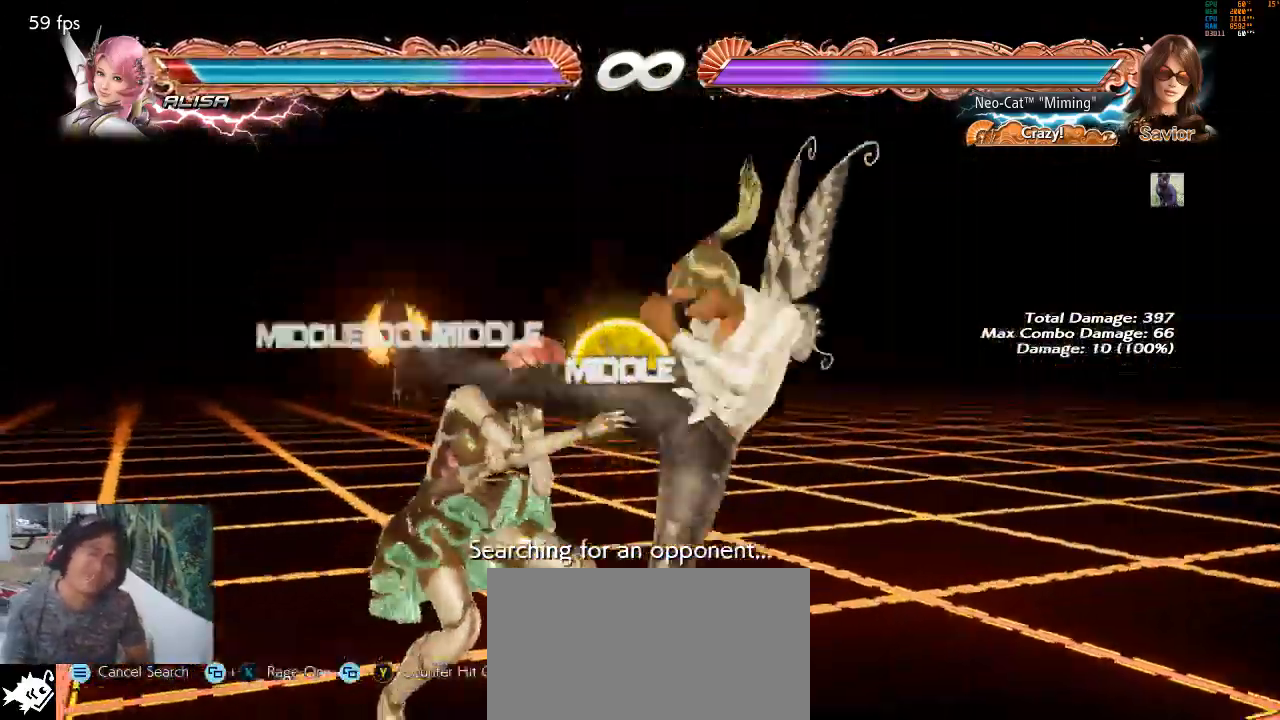
{"buttons": [], "left_stick": "down", "events": [[500, "left_stick", "down"]]}
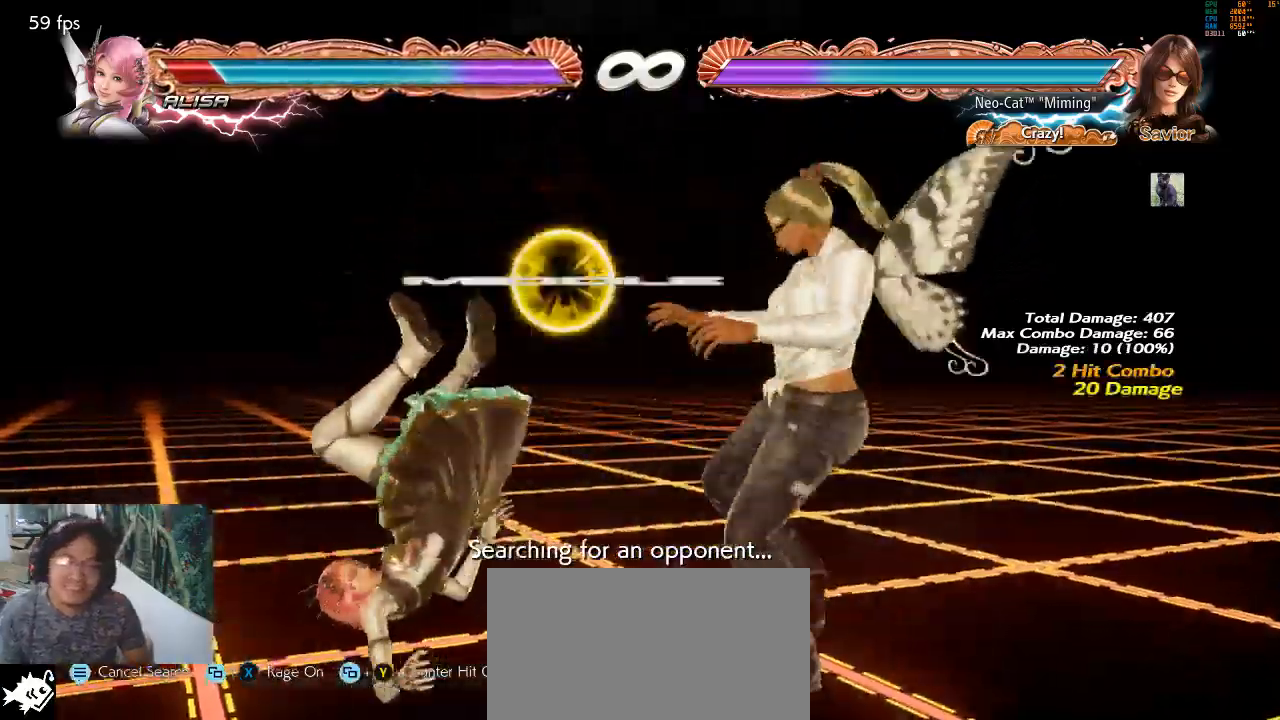
{"buttons": [], "left_stick": "left", "events": [[33, "TRIANGLE", "down"], [133, "left_stick", "center"], [167, "TRIANGLE", "up"], [233, "left_stick", "left"]]}
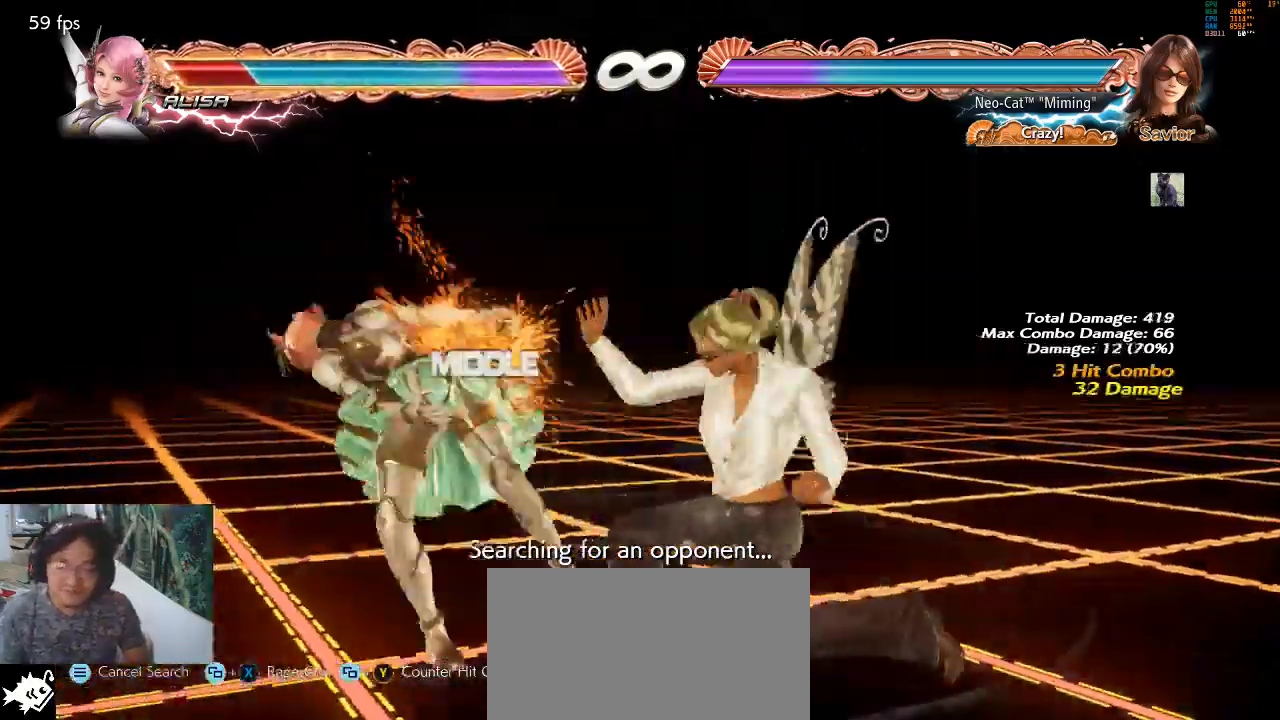
{"buttons": [], "left_stick": "center", "events": [[133, "SQUARE", "down"], [167, "left_stick", "center"], [267, "SQUARE", "up"]]}
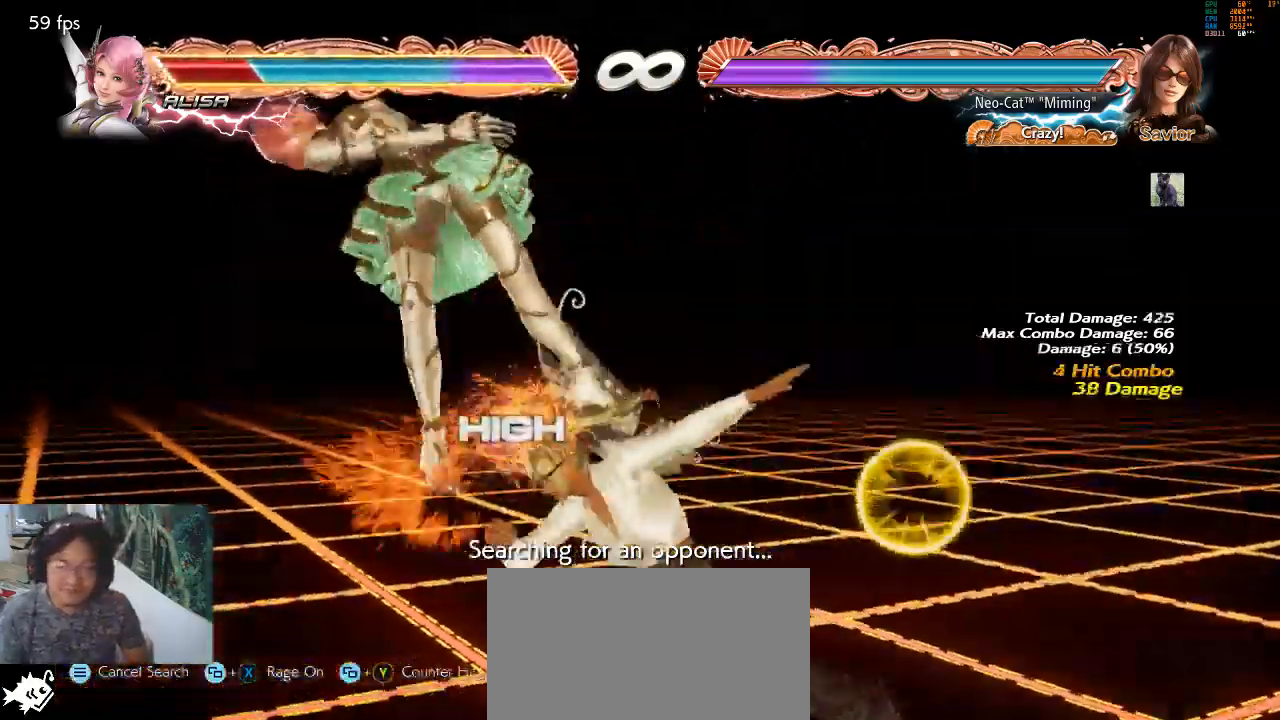
{"buttons": [], "left_stick": "center", "events": [[167, "left_stick", "down-left"], [200, "SQUARE", "down"], [367, "SQUARE", "up"], [467, "left_stick", "center"]]}
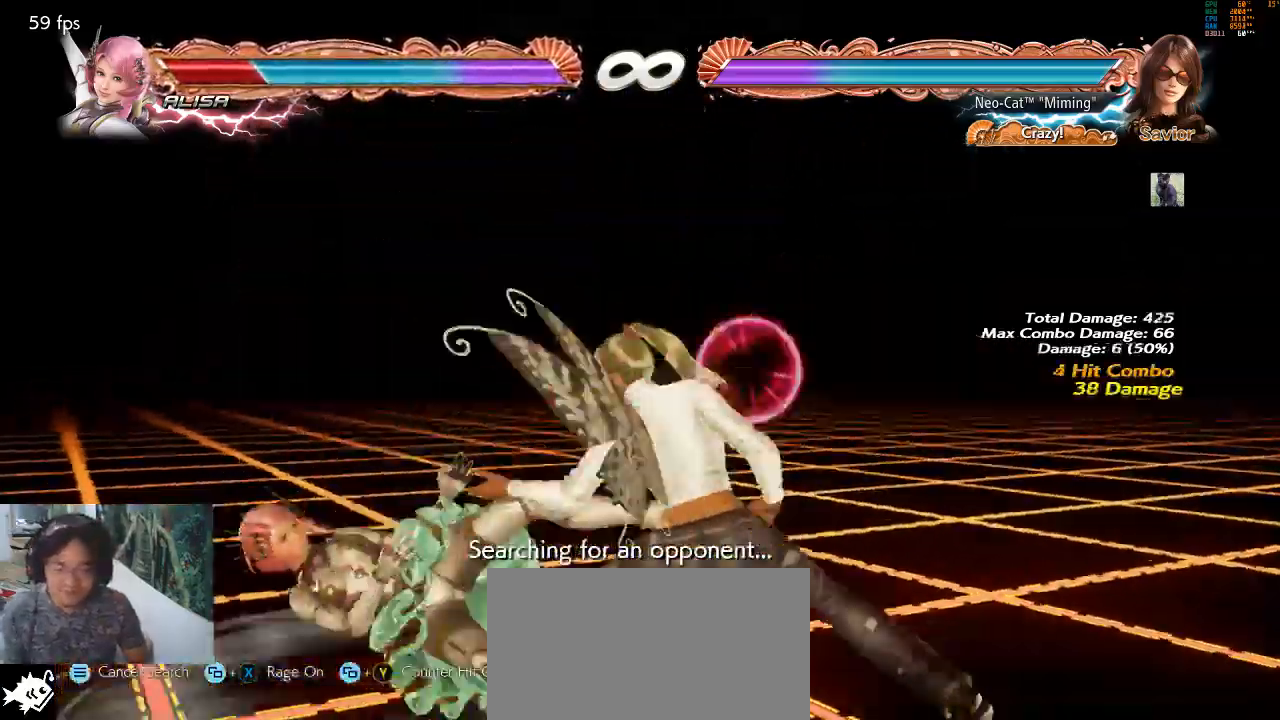
{"buttons": ["TRIANGLE"], "left_stick": "center", "events": [[300, "TRIANGLE", "down"], [400, "TRIANGLE", "up"], [467, "TRIANGLE", "down"]]}
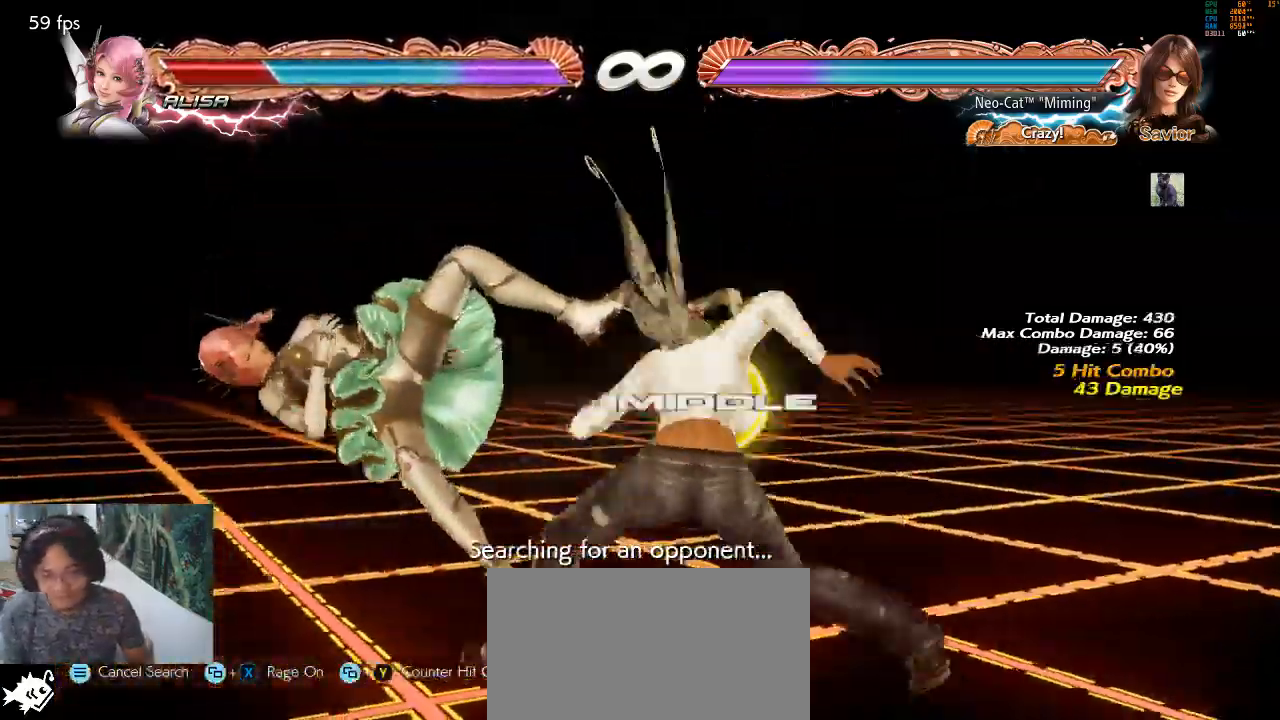
{"buttons": [], "left_stick": "center", "events": [[67, "TRIANGLE", "up"]]}
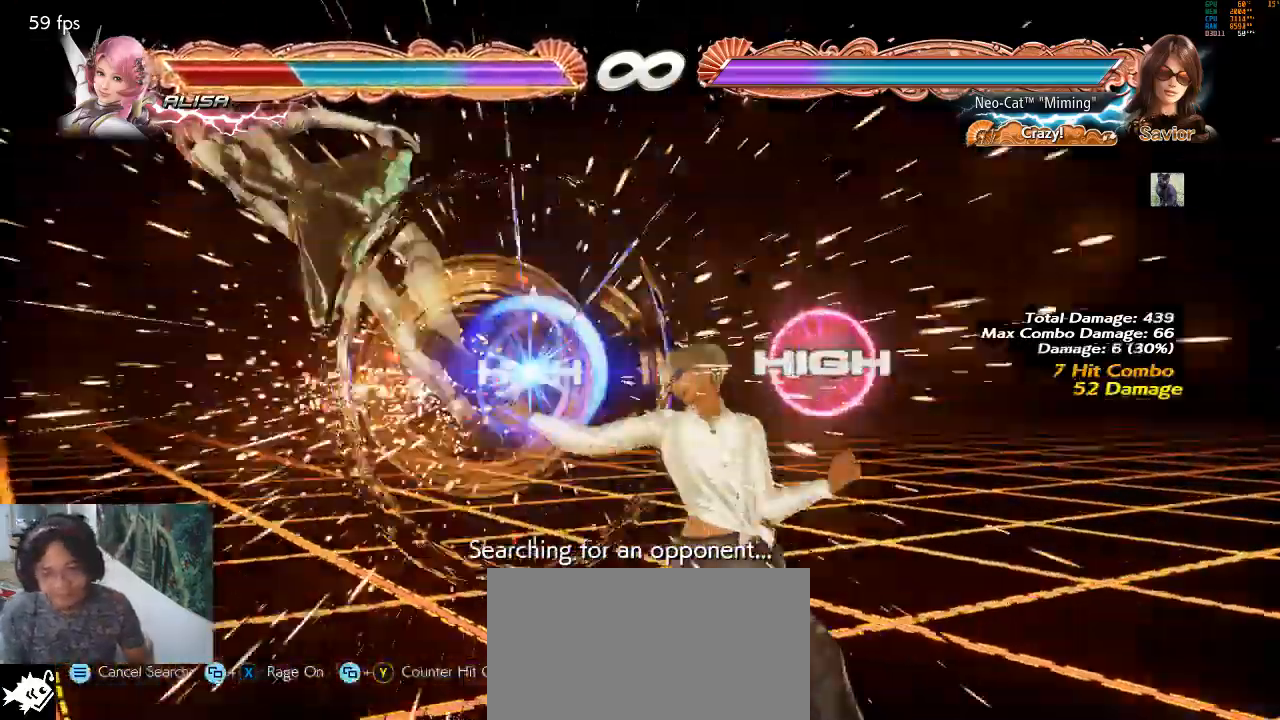
{"buttons": [], "left_stick": "left", "events": [[333, "left_stick", "left"], [400, "left_stick", "center"], [467, "left_stick", "left"]]}
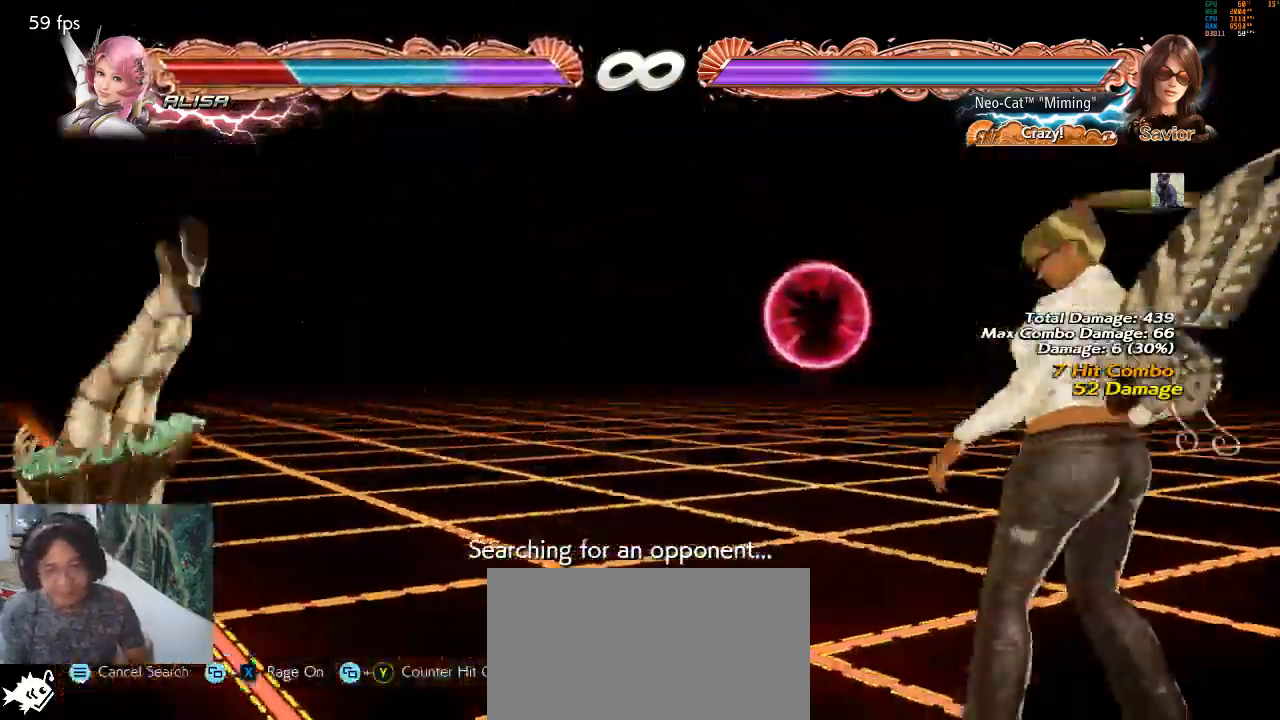
{"buttons": [], "left_stick": "left", "events": [[167, "left_stick", "down-right"], [200, "TRIANGLE", "down"], [233, "left_stick", "center"], [267, "TRIANGLE", "up"], [333, "left_stick", "left"]]}
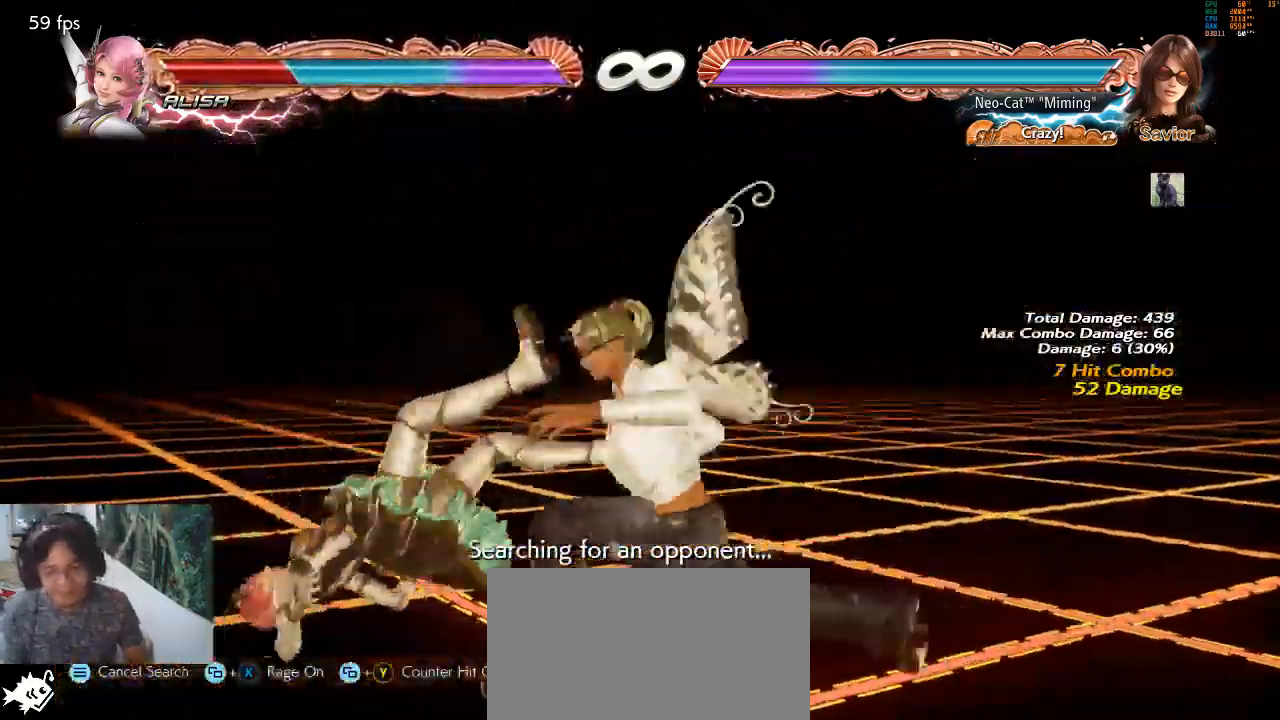
{"buttons": [], "left_stick": "center", "events": [[133, "left_stick", "center"], [233, "SQUARE", "down"], [267, "SQUARE", "up"]]}
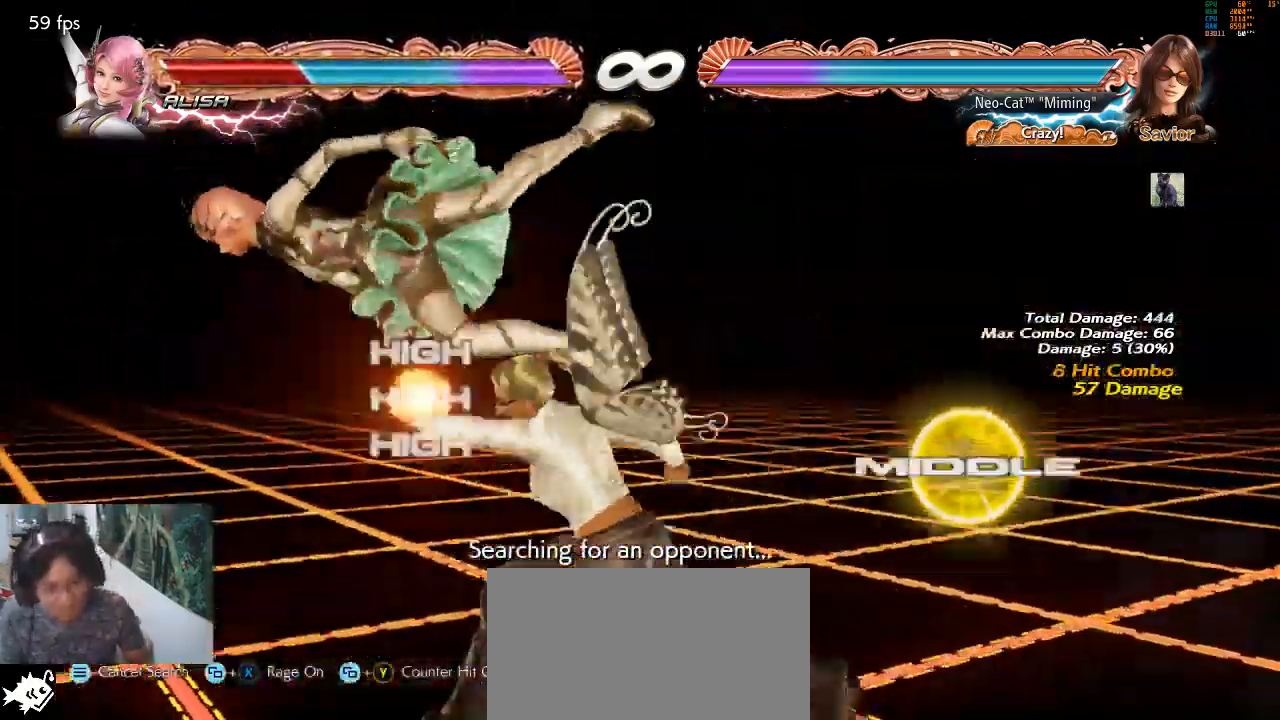
{"buttons": [], "left_stick": "center", "events": [[400, "left_stick", "left"], [500, "left_stick", "center"]]}
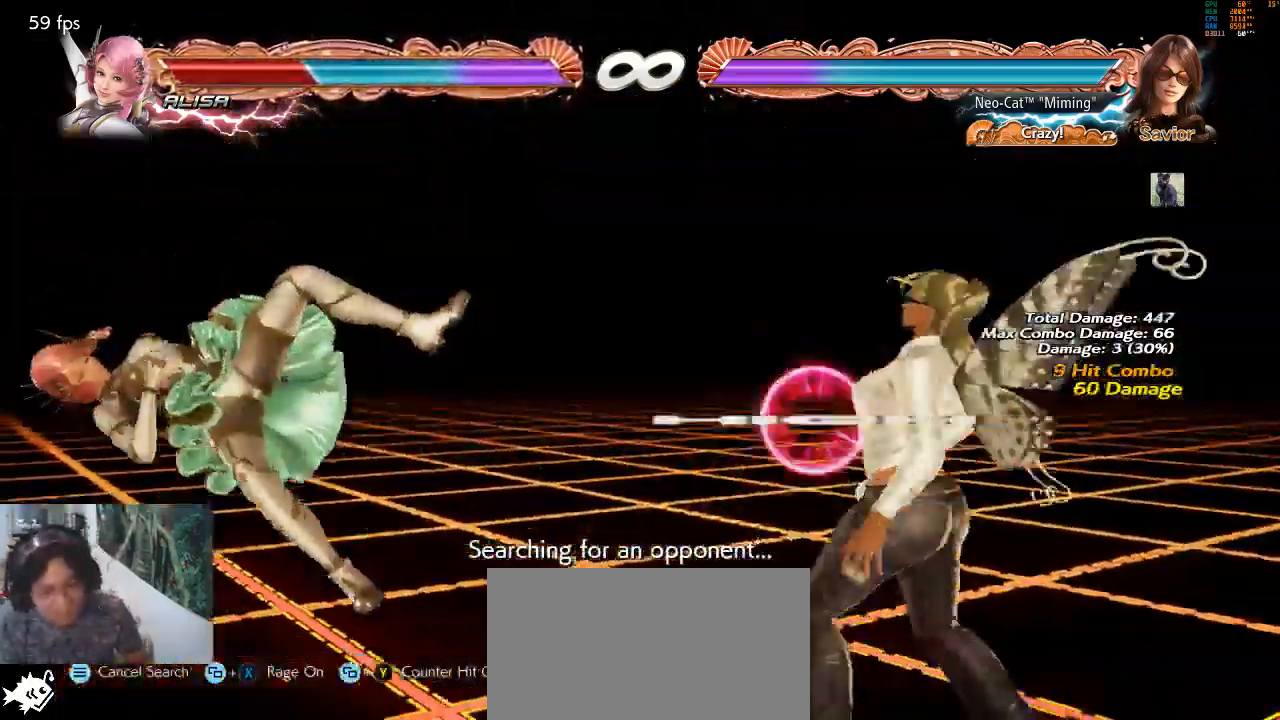
{"buttons": [], "left_stick": "left", "events": [[67, "left_stick", "left"], [200, "left_stick", "center"], [267, "left_stick", "down"], [333, "left_stick", "center"], [433, "left_stick", "left"]]}
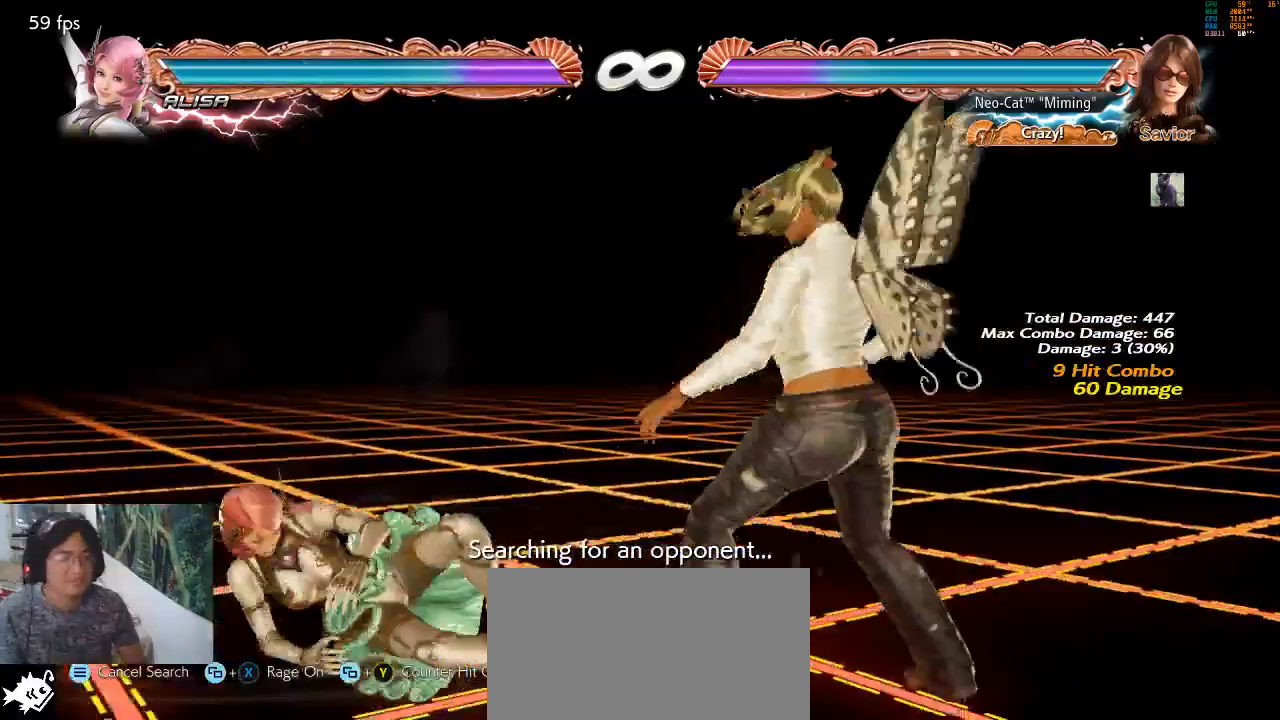
{"buttons": ["CIRCLE"], "left_stick": "up-left", "events": [[33, "left_stick", "center"], [100, "left_stick", "left"], [267, "CIRCLE", "down"], [267, "left_stick", "up-left"], [367, "CIRCLE", "up"], [433, "CIRCLE", "down"]]}
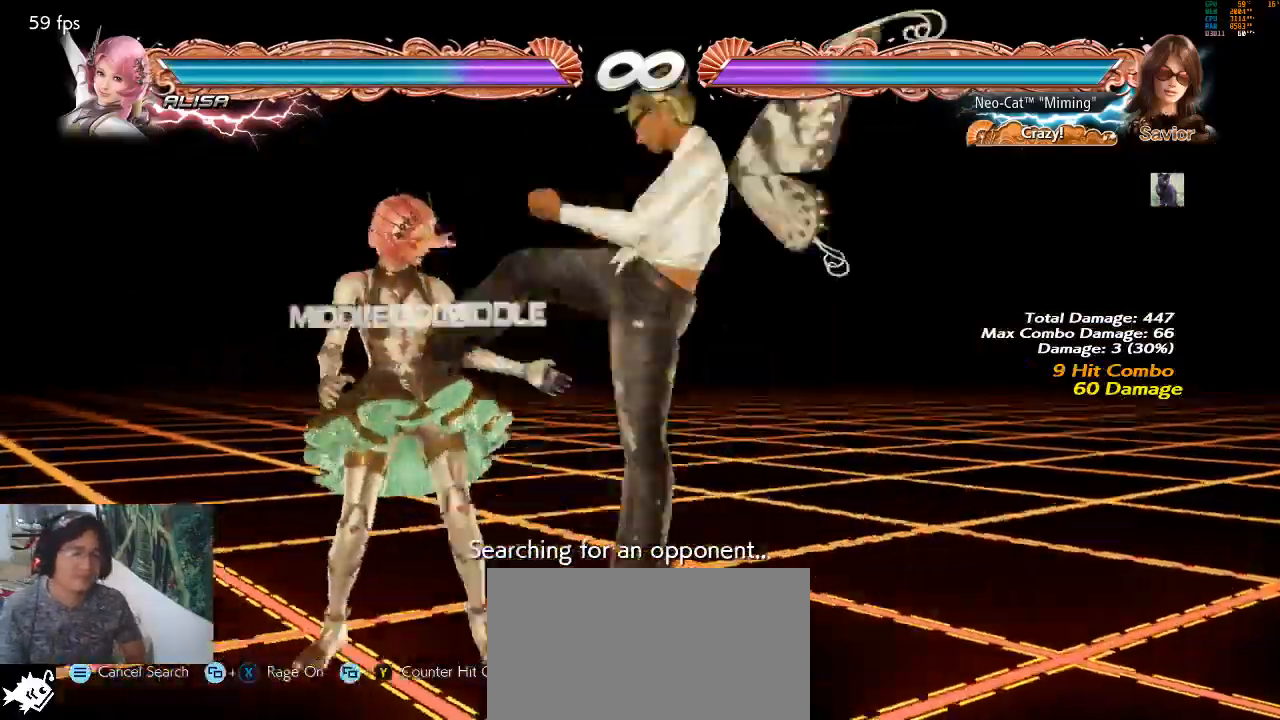
{"buttons": [], "left_stick": "center", "events": [[100, "CIRCLE", "up"], [100, "left_stick", "center"]]}
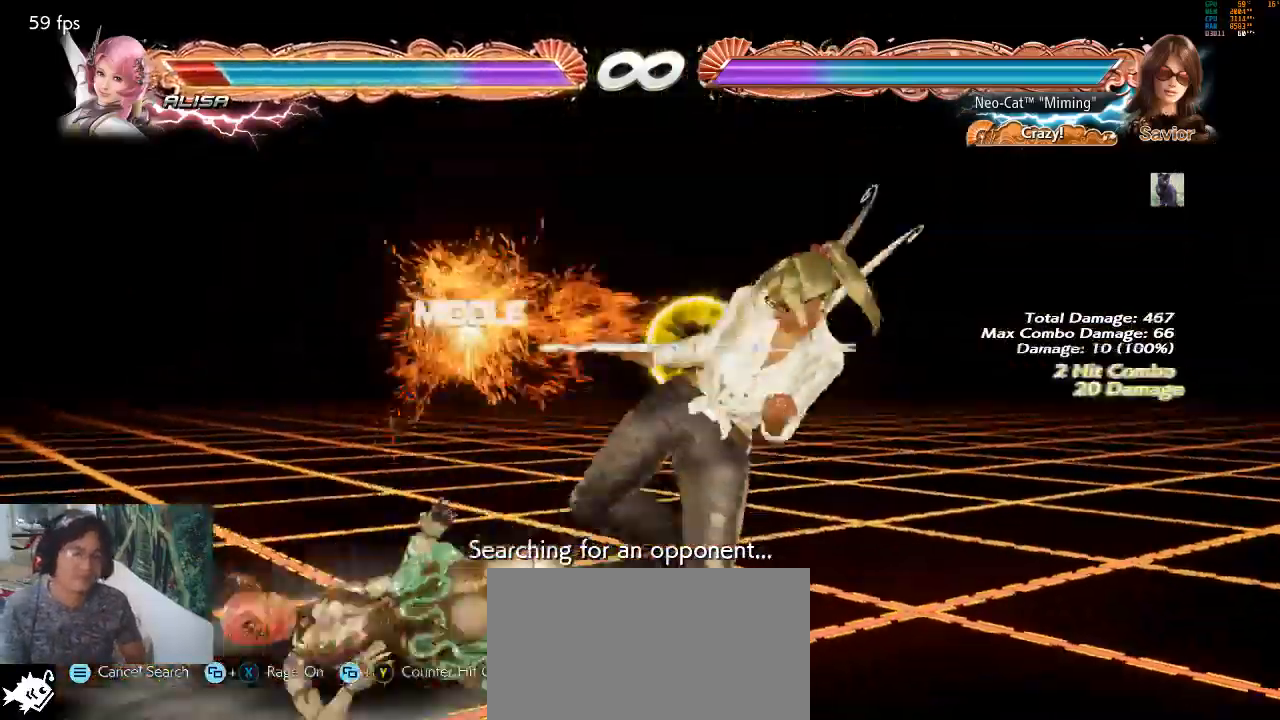
{"buttons": ["TRIANGLE"], "left_stick": "center", "events": [[400, "left_stick", "down"], [467, "TRIANGLE", "down"], [500, "left_stick", "center"]]}
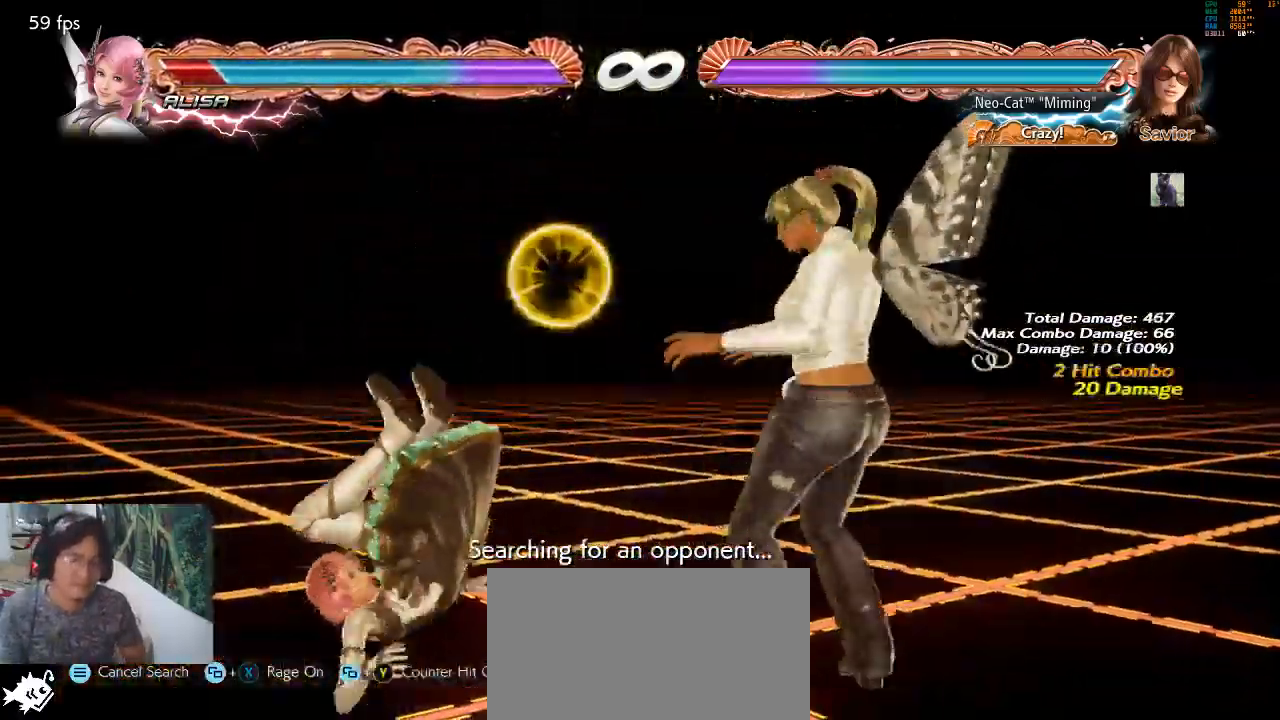
{"buttons": [], "left_stick": "left", "events": [[67, "TRIANGLE", "up"], [133, "left_stick", "left"]]}
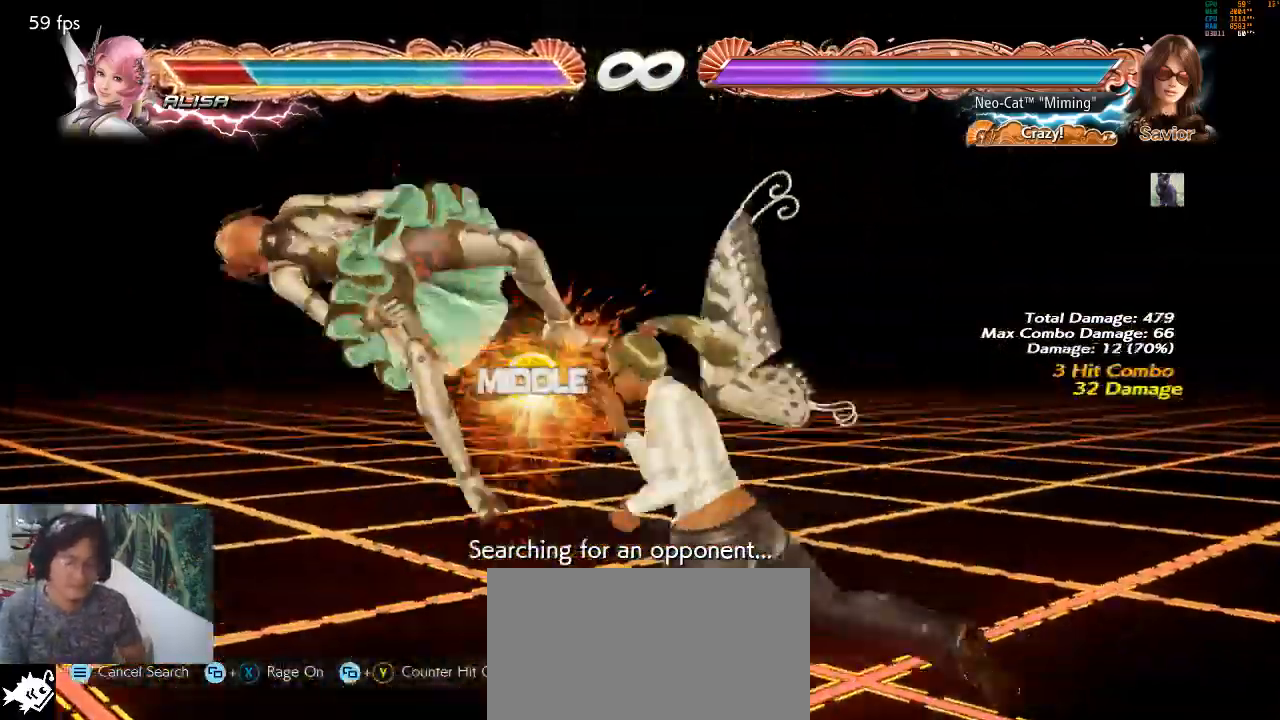
{"buttons": [], "left_stick": "center", "events": [[33, "SQUARE", "down"], [200, "left_stick", "center"], [233, "SQUARE", "up"]]}
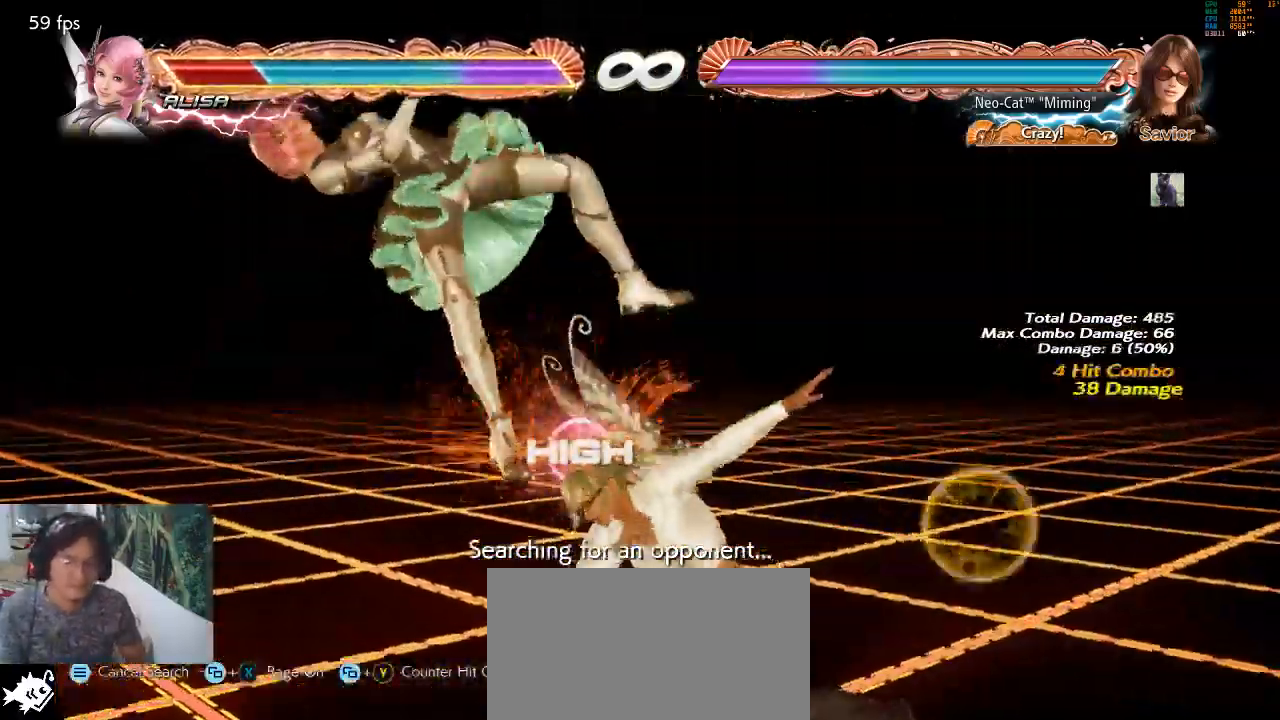
{"buttons": [], "left_stick": "center", "events": [[33, "left_stick", "down-left"], [100, "SQUARE", "down"], [300, "SQUARE", "up"], [400, "left_stick", "center"]]}
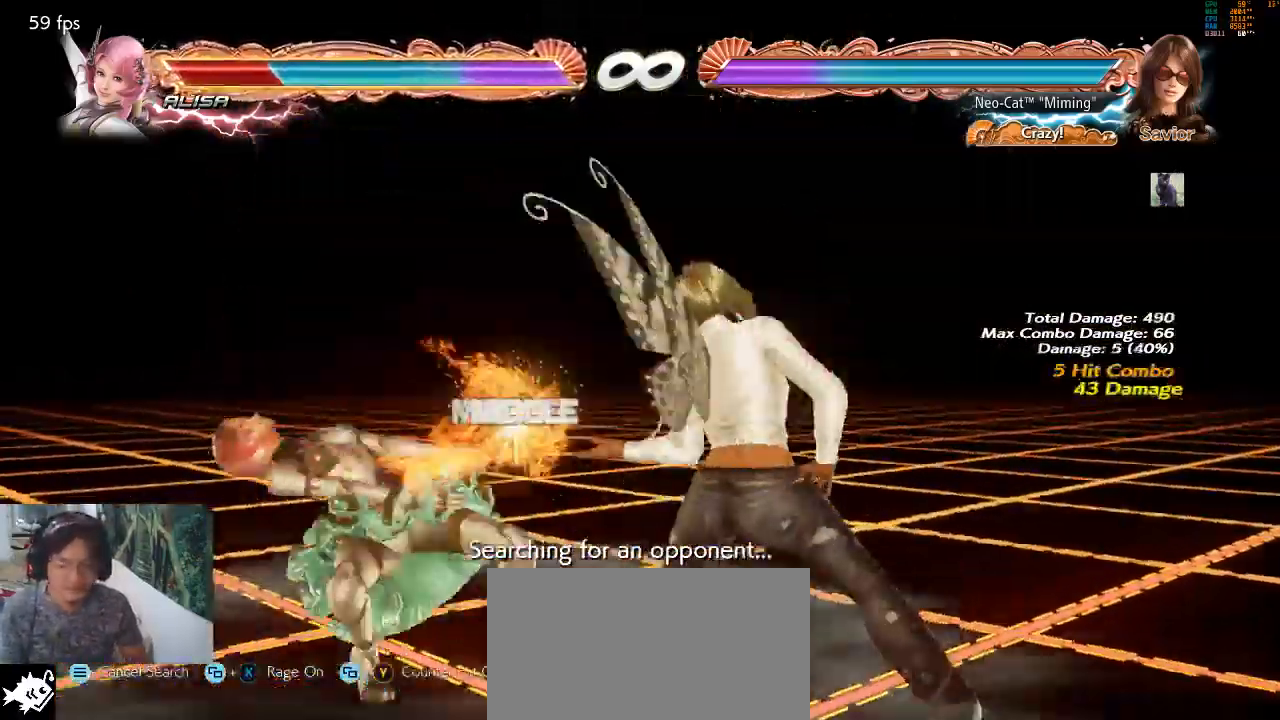
{"buttons": [], "left_stick": "center", "events": [[233, "TRIANGLE", "down"], [300, "TRIANGLE", "up"], [400, "TRIANGLE", "down"], [467, "TRIANGLE", "up"]]}
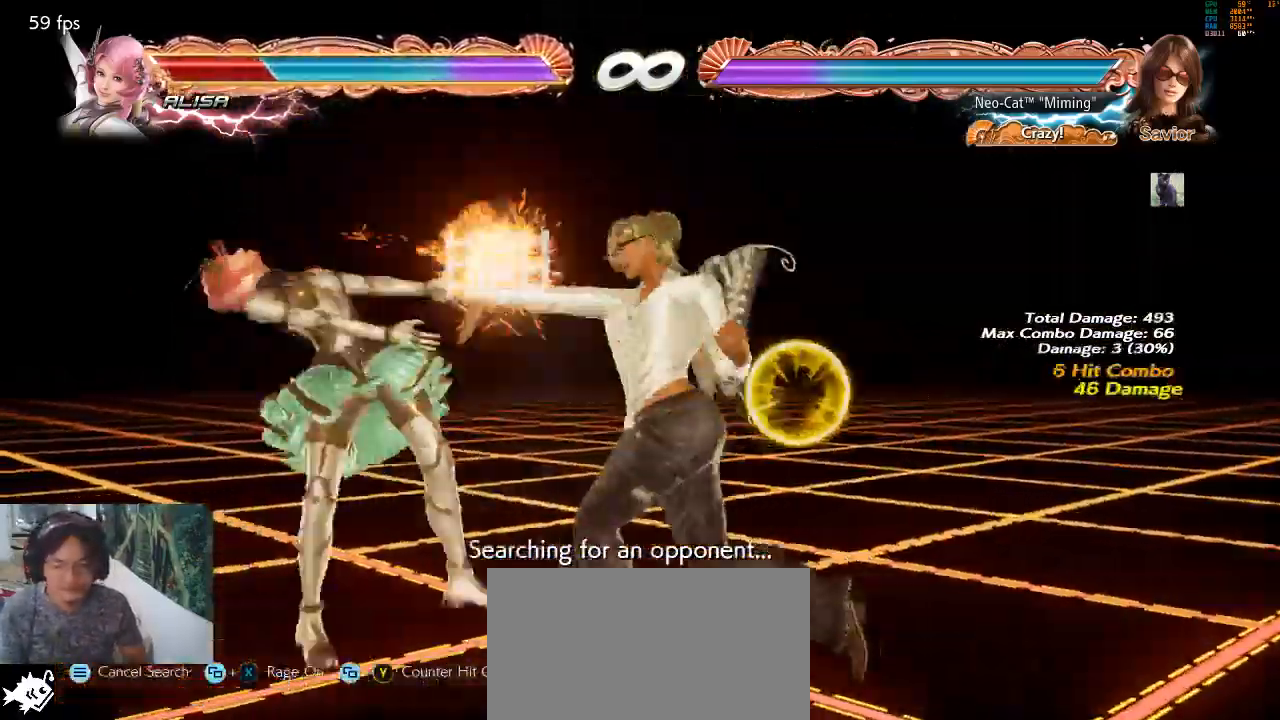
{"buttons": [], "left_stick": "center", "events": []}
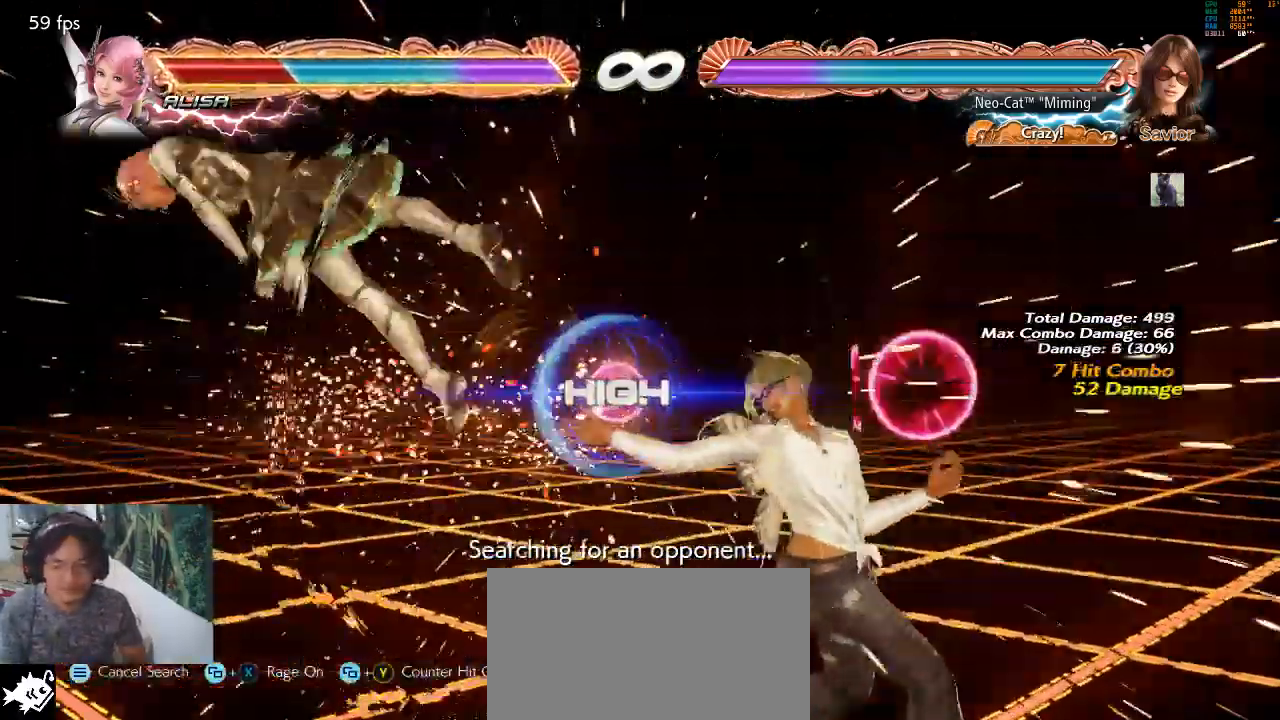
{"buttons": [], "left_stick": "left", "events": [[167, "left_stick", "left"], [267, "left_stick", "center"], [333, "left_stick", "left"]]}
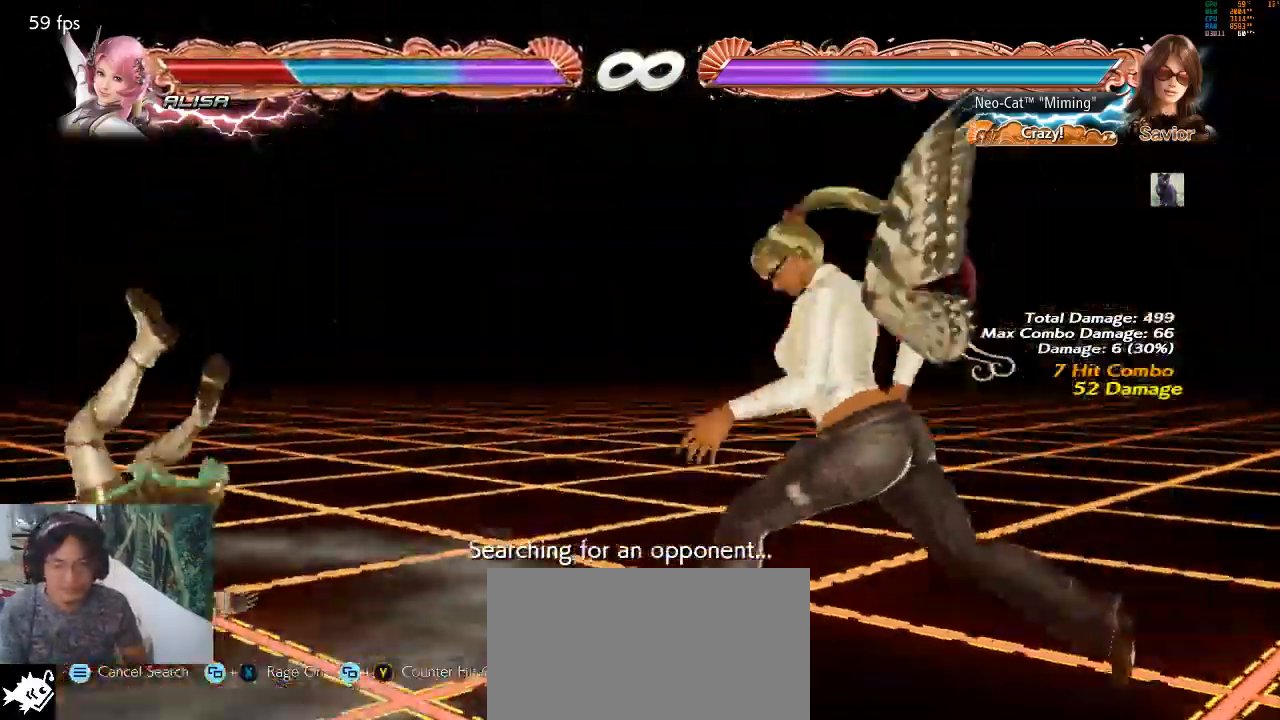
{"buttons": [], "left_stick": "left", "events": [[33, "left_stick", "down"], [67, "TRIANGLE", "down"], [100, "left_stick", "center"], [167, "TRIANGLE", "up"], [200, "left_stick", "left"]]}
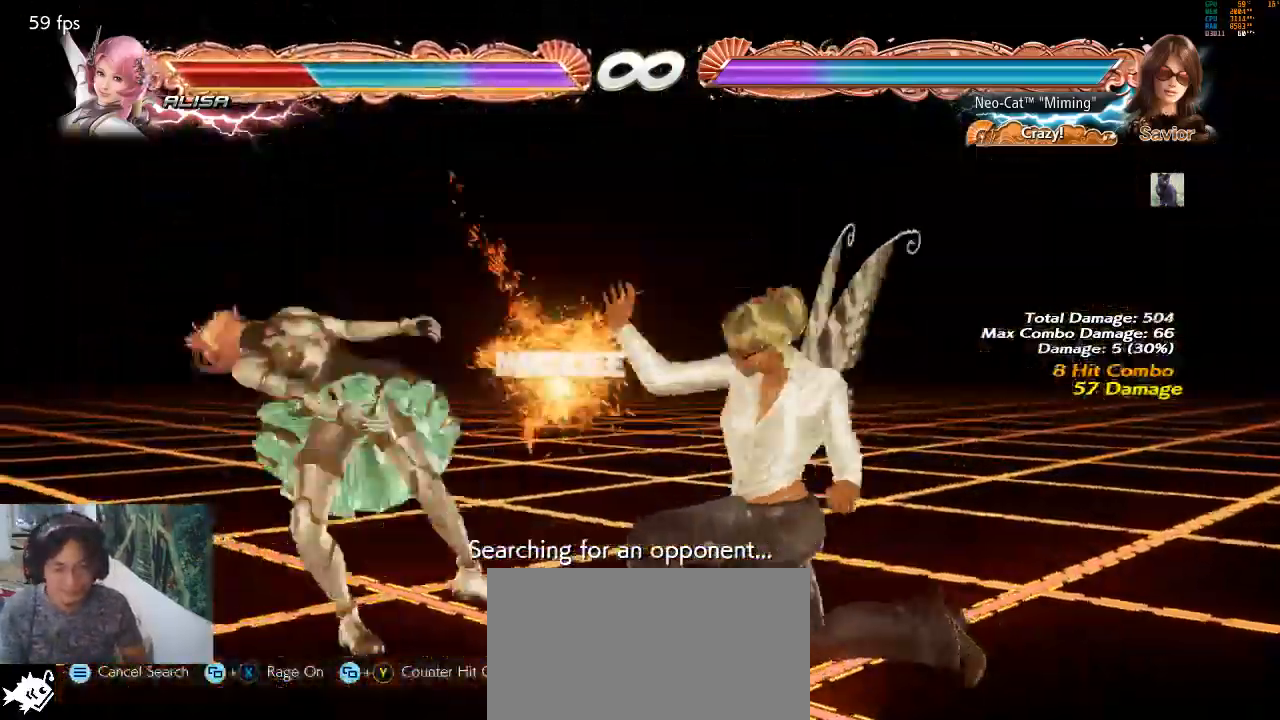
{"buttons": [], "left_stick": "center", "events": [[33, "left_stick", "center"], [100, "TRIANGLE", "down"], [167, "TRIANGLE", "up"], [233, "TRIANGLE", "down"], [300, "TRIANGLE", "up"], [367, "TRIANGLE", "down"], [433, "TRIANGLE", "up"]]}
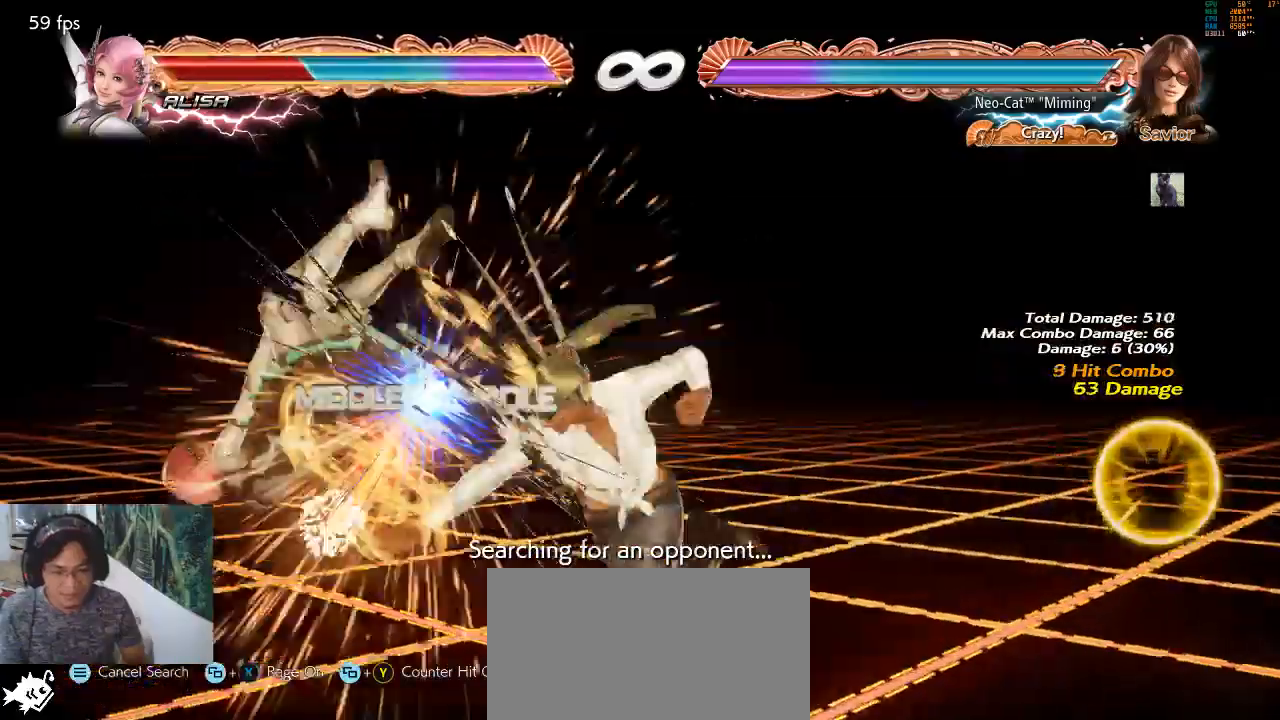
{"buttons": [], "left_stick": "center", "events": []}
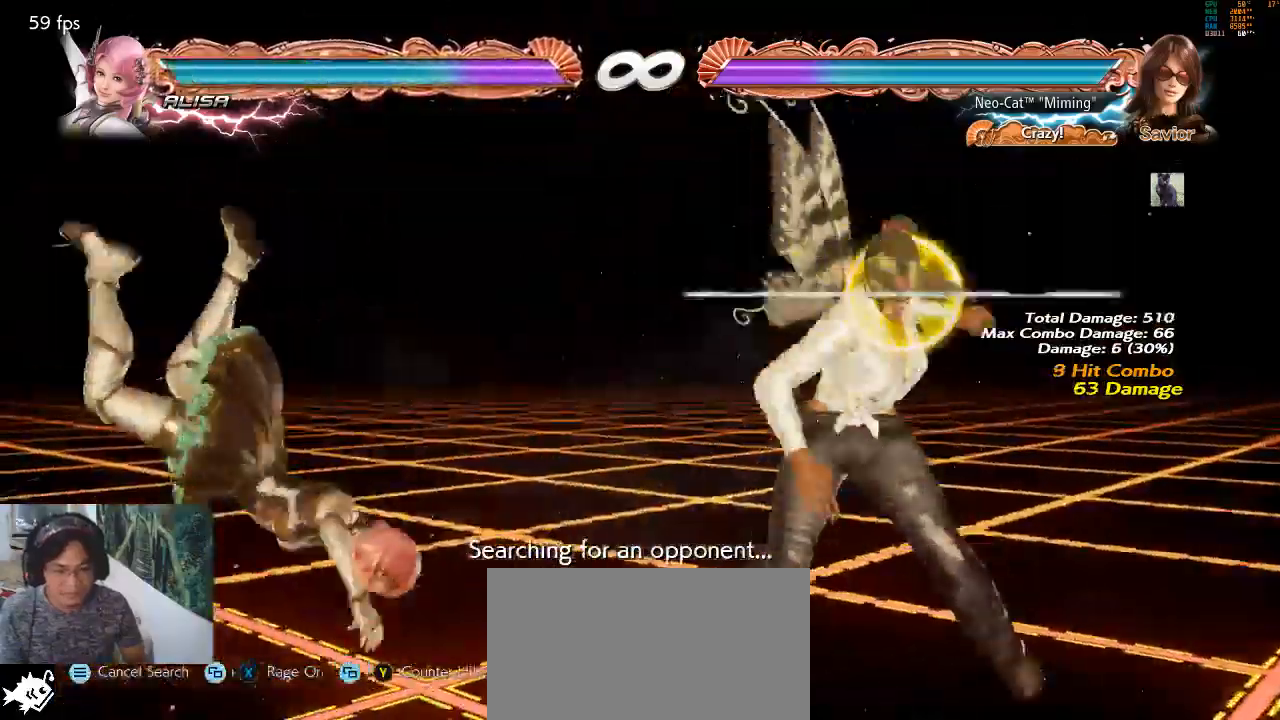
{"buttons": [], "left_stick": "left", "events": [[233, "left_stick", "left"], [300, "left_stick", "center"], [367, "left_stick", "left"]]}
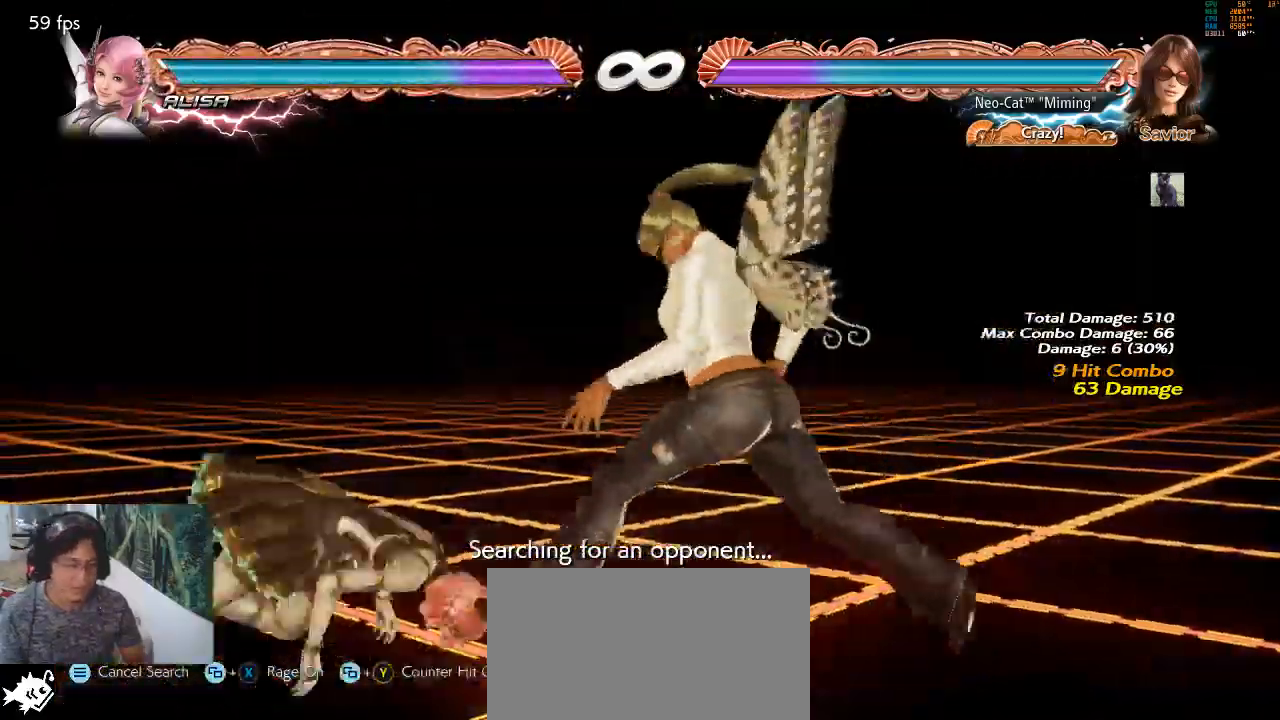
{"buttons": ["CIRCLE"], "left_stick": "center", "events": [[200, "left_stick", "up-left"], [233, "CIRCLE", "down"], [300, "CIRCLE", "up"], [367, "CIRCLE", "down"], [433, "left_stick", "center"]]}
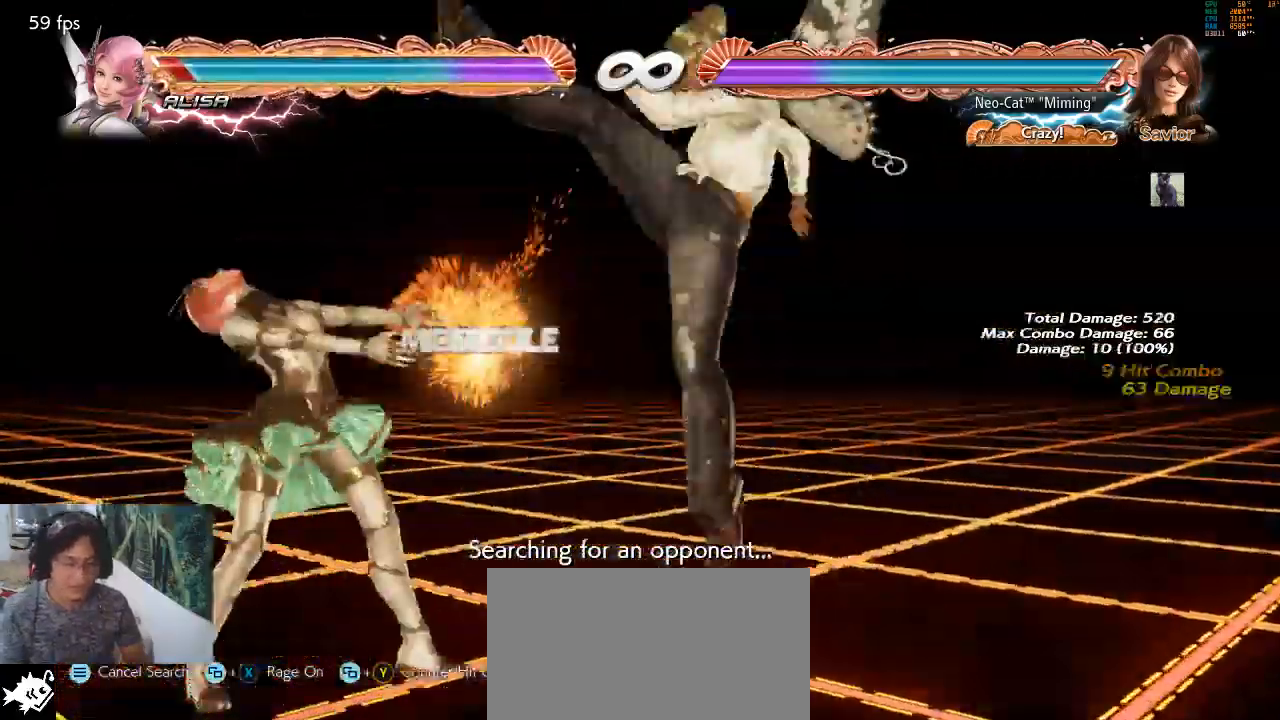
{"buttons": [], "left_stick": "center", "events": [[33, "CIRCLE", "up"]]}